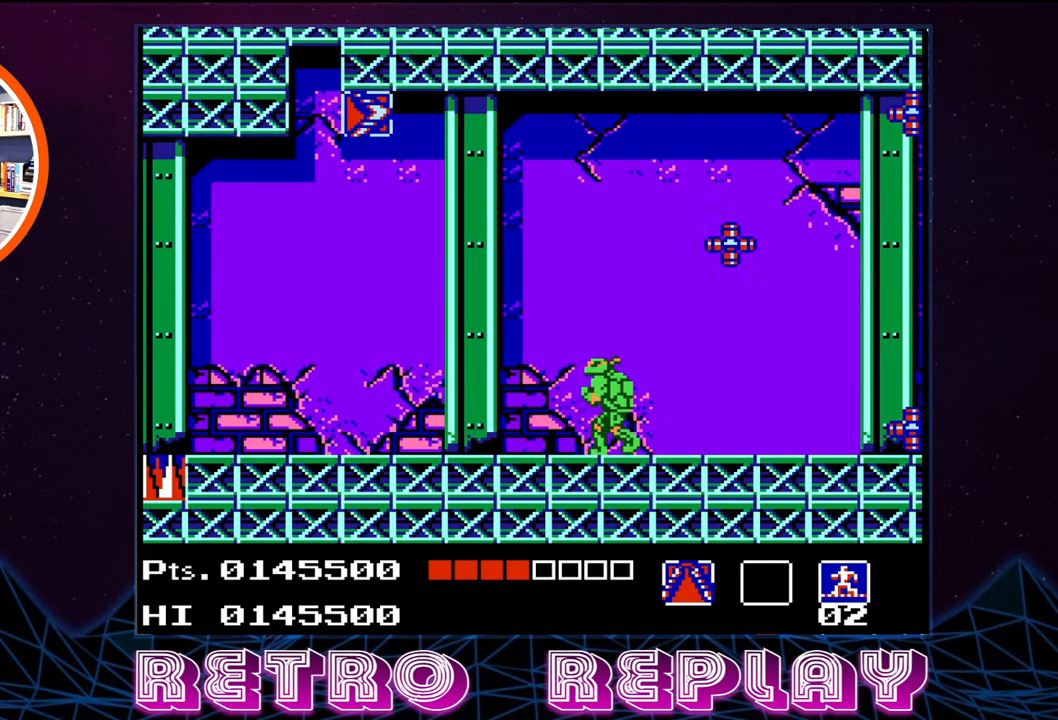
Gameplay with a controller (Nintendo layout); each line is a JSON object with the inputs held at the frame after it. "events" lists button and stick changes between this image and that frame as [ms after this image, input, new state], when the widget could be followed in between. Not read: L3 R3.
{"buttons": ["A", "DPAD_LEFT"], "events": [[267, "A", "down"]]}
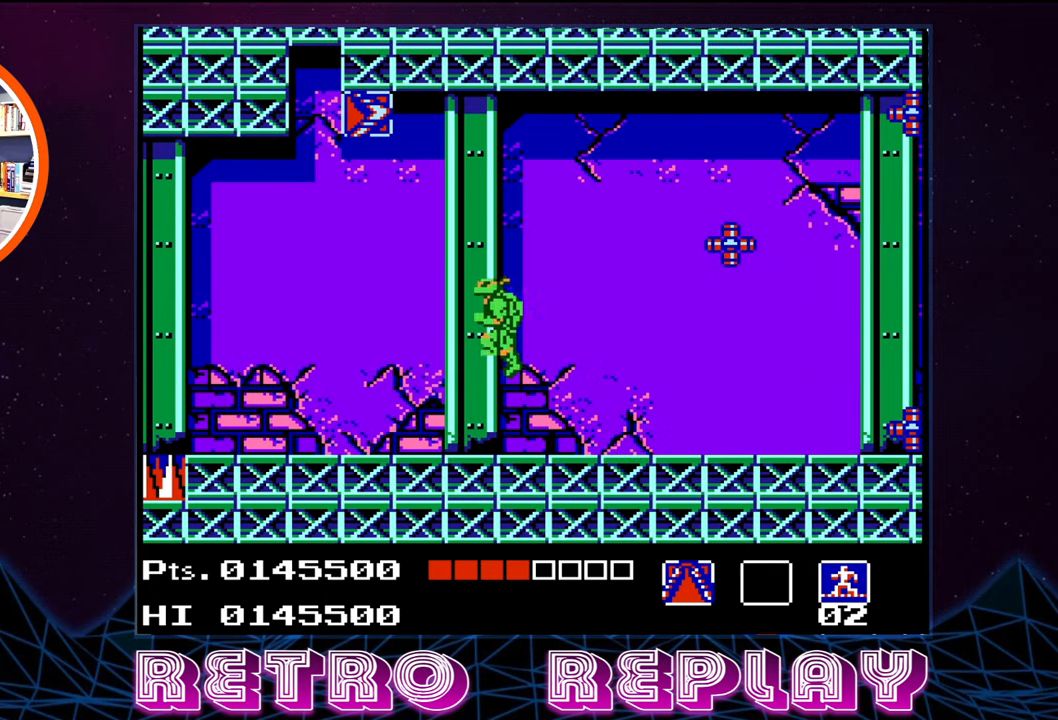
{"buttons": ["A", "DPAD_RIGHT"], "events": [[434, "DPAD_LEFT", "up"], [500, "DPAD_RIGHT", "down"]]}
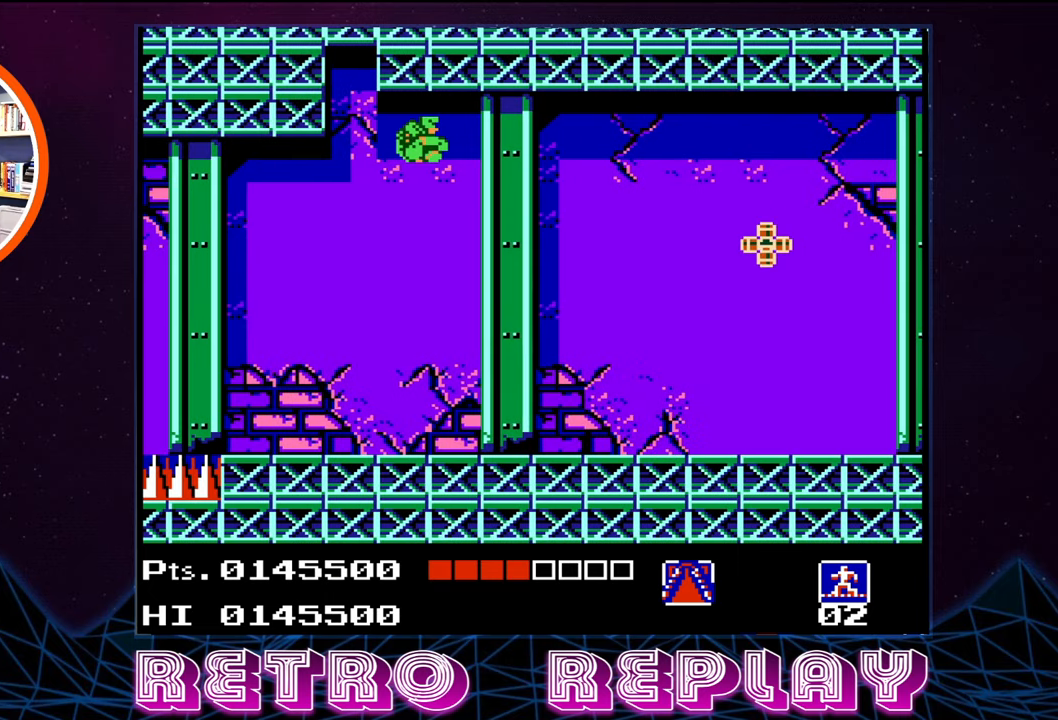
{"buttons": ["B", "DPAD_DOWN", "DPAD_RIGHT"], "events": [[184, "A", "up"], [484, "B", "down"], [484, "DPAD_DOWN", "down"]]}
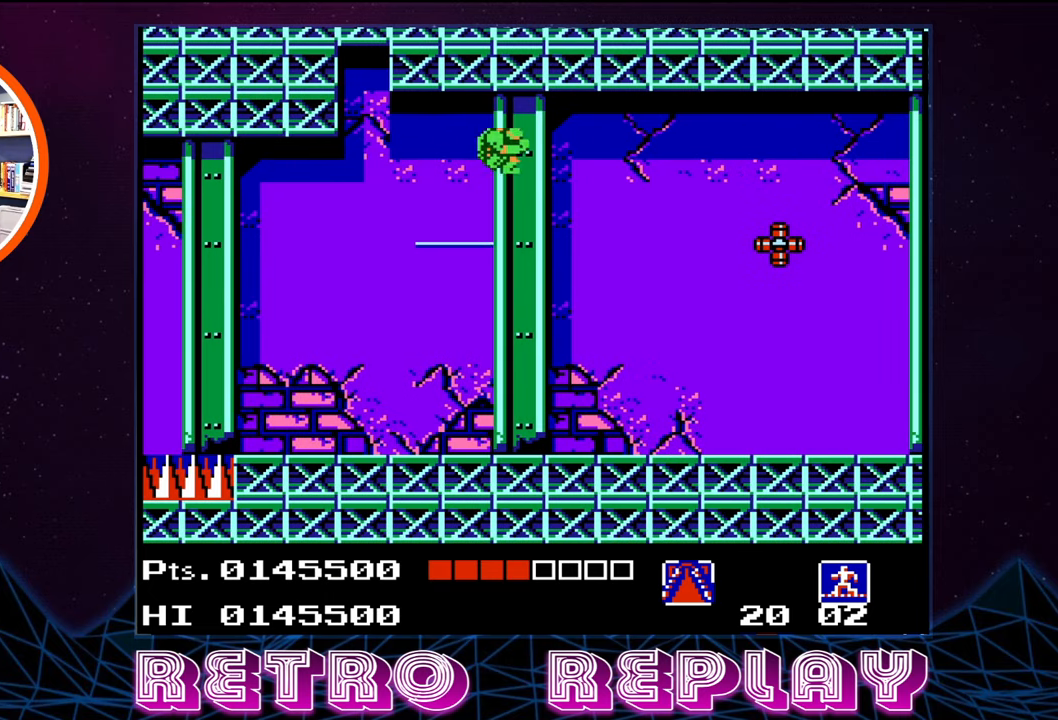
{"buttons": ["DPAD_RIGHT"], "events": [[34, "DPAD_DOWN", "up"], [150, "B", "up"]]}
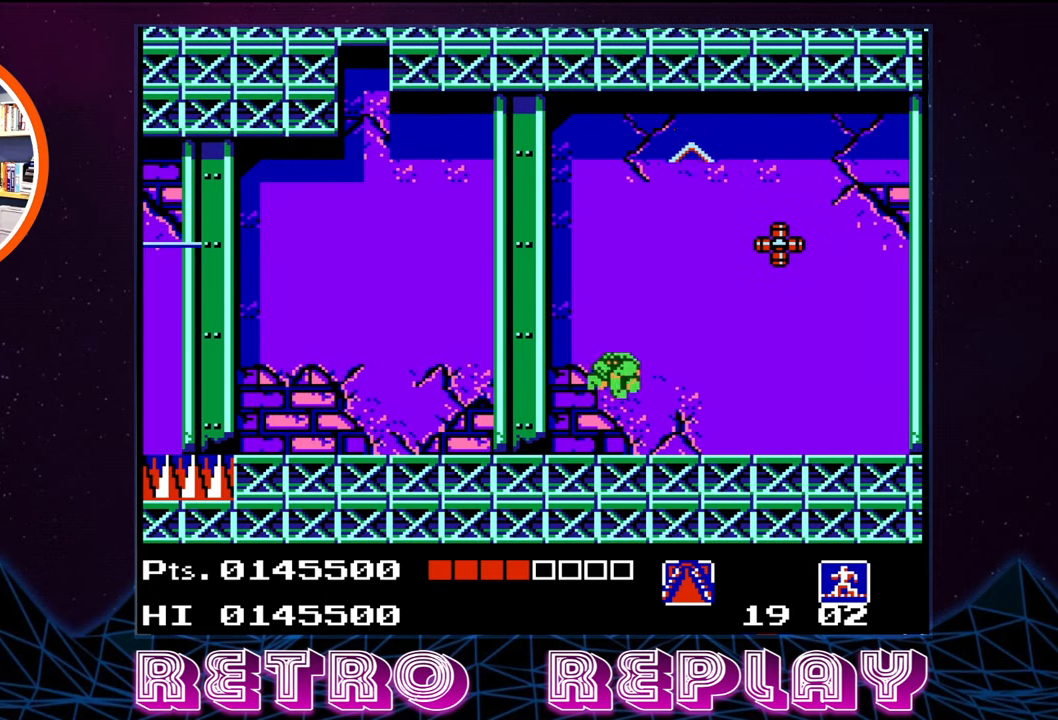
{"buttons": [], "events": [[367, "DPAD_RIGHT", "up"]]}
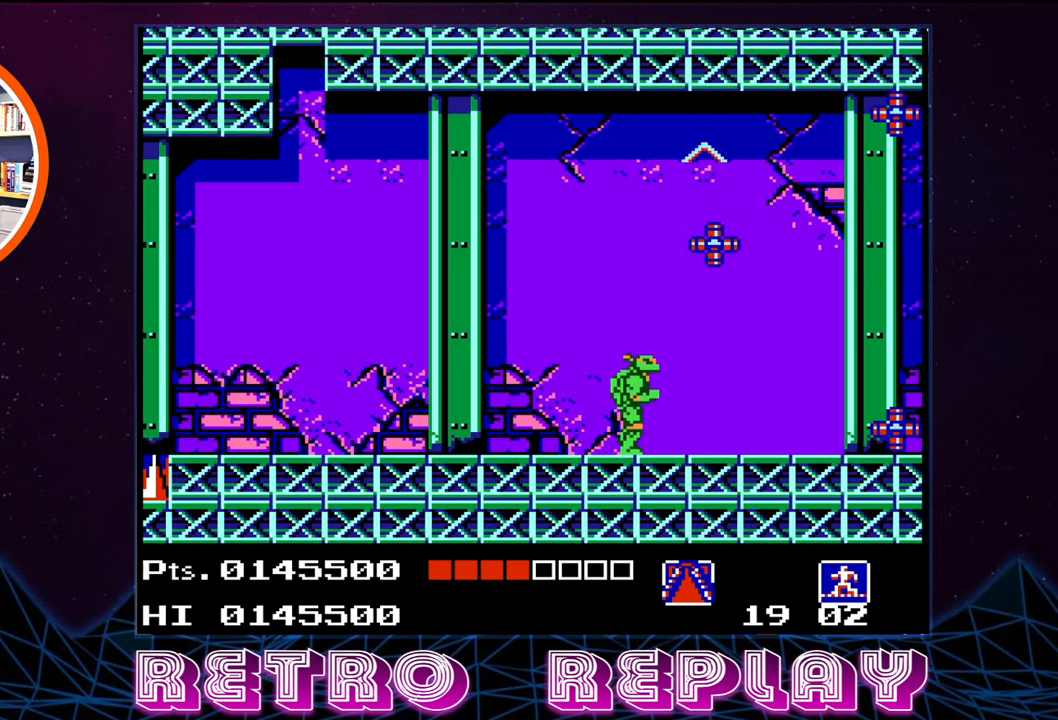
{"buttons": [], "events": [[184, "SELECT", "down"], [300, "SELECT", "up"]]}
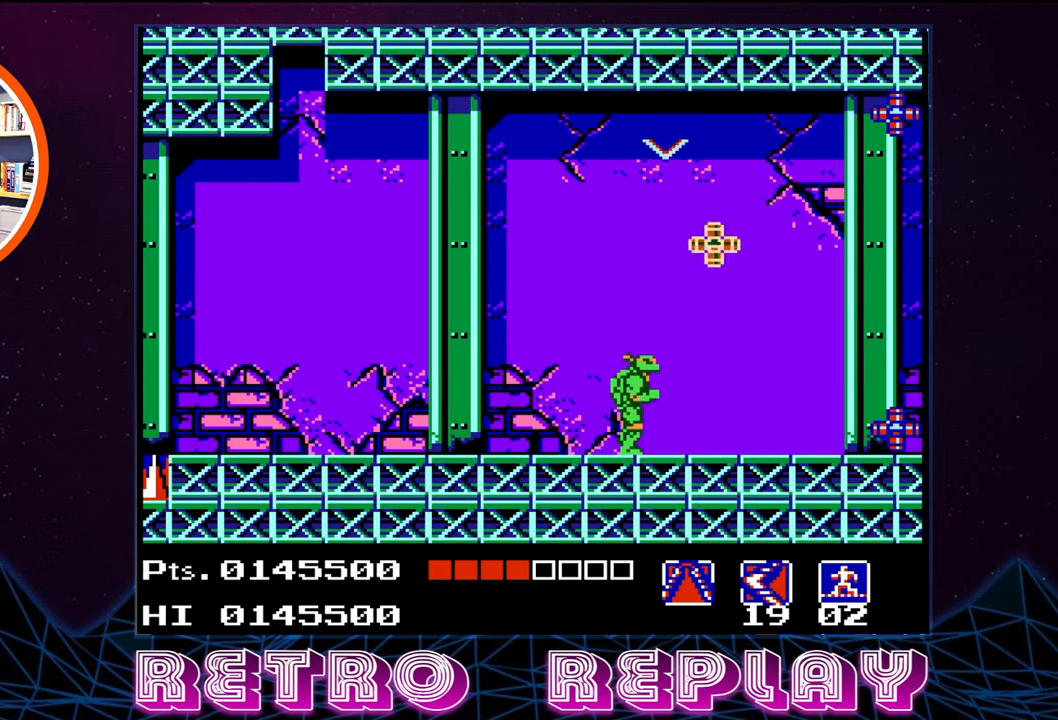
{"buttons": ["DPAD_RIGHT"], "events": [[334, "DPAD_RIGHT", "down"]]}
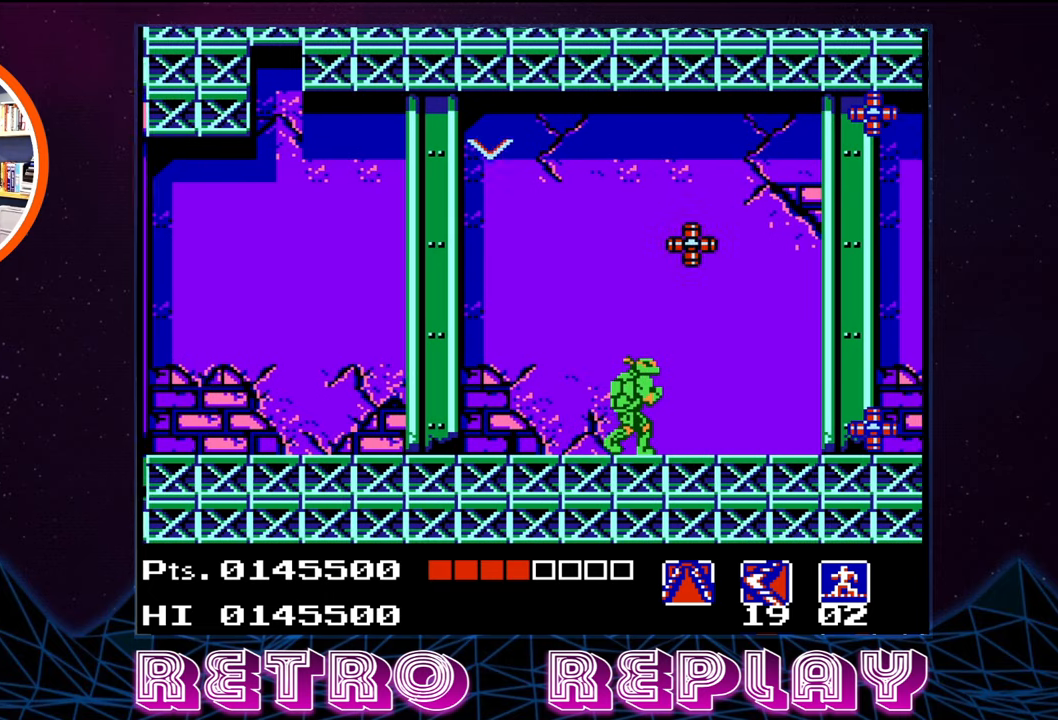
{"buttons": ["DPAD_LEFT"], "events": [[17, "DPAD_RIGHT", "up"], [400, "DPAD_LEFT", "down"]]}
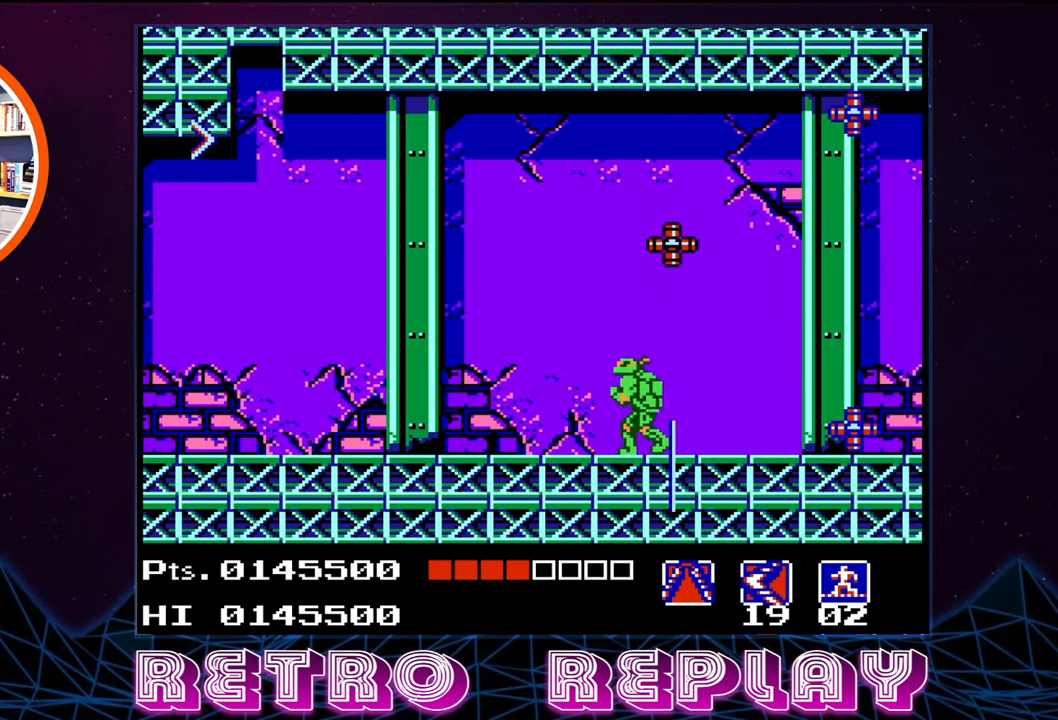
{"buttons": ["A", "DPAD_UP"], "events": [[134, "DPAD_LEFT", "up"], [200, "DPAD_RIGHT", "down"], [300, "DPAD_RIGHT", "up"], [500, "A", "down"], [500, "DPAD_UP", "down"]]}
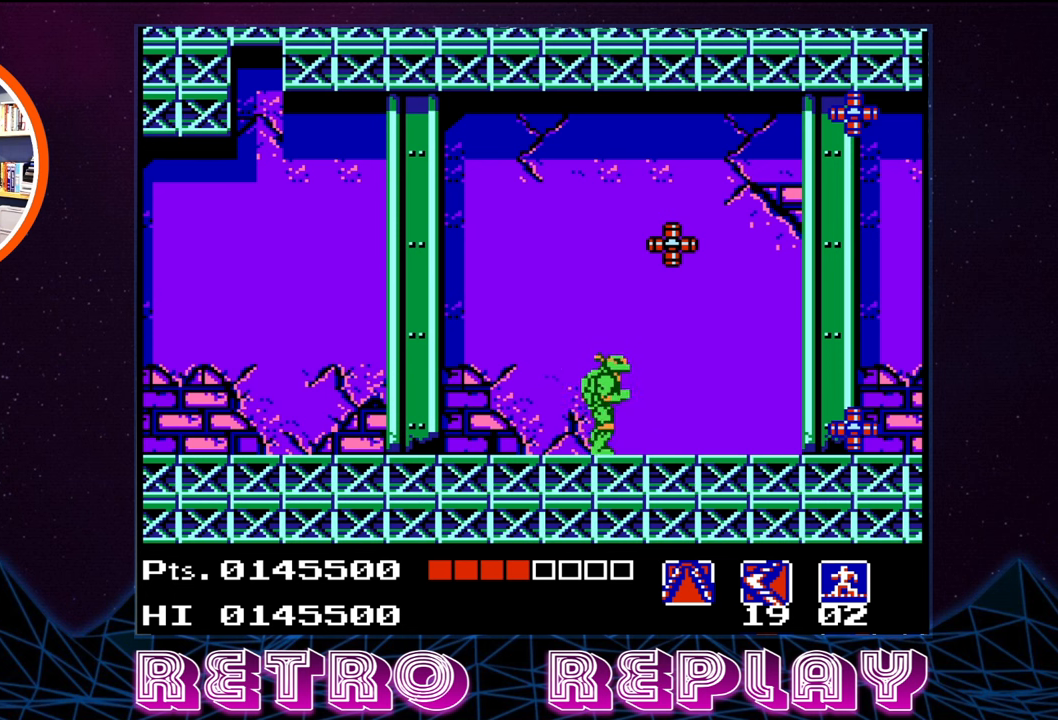
{"buttons": ["B", "DPAD_UP"], "events": [[150, "B", "down"], [166, "A", "up"]]}
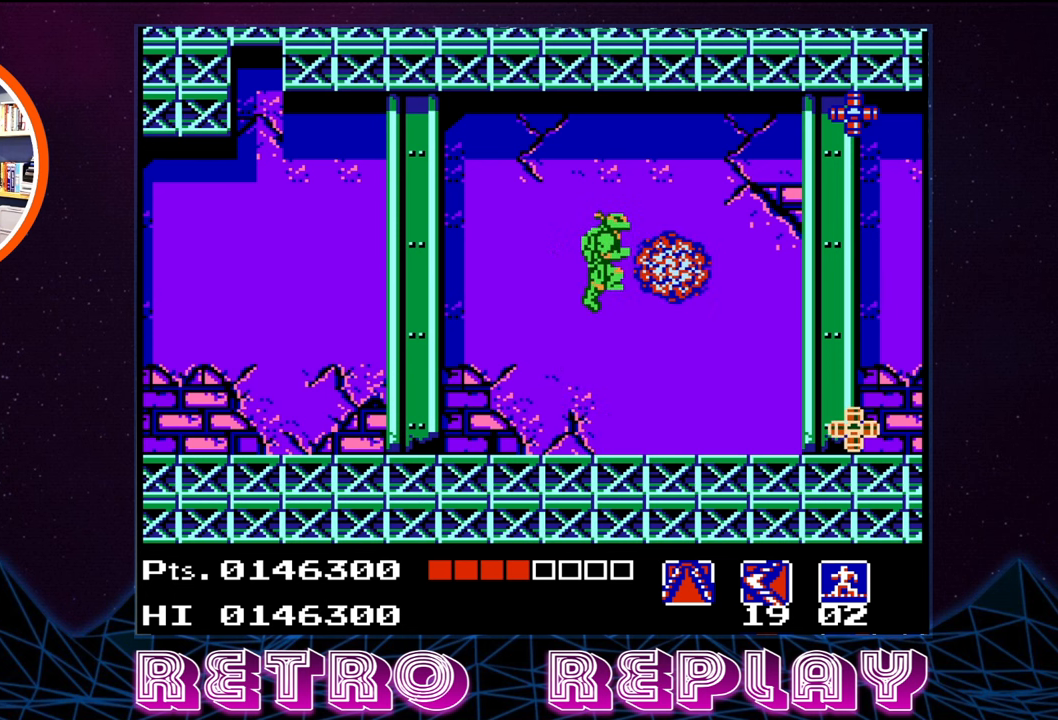
{"buttons": [], "events": [[116, "DPAD_UP", "up"], [183, "B", "up"]]}
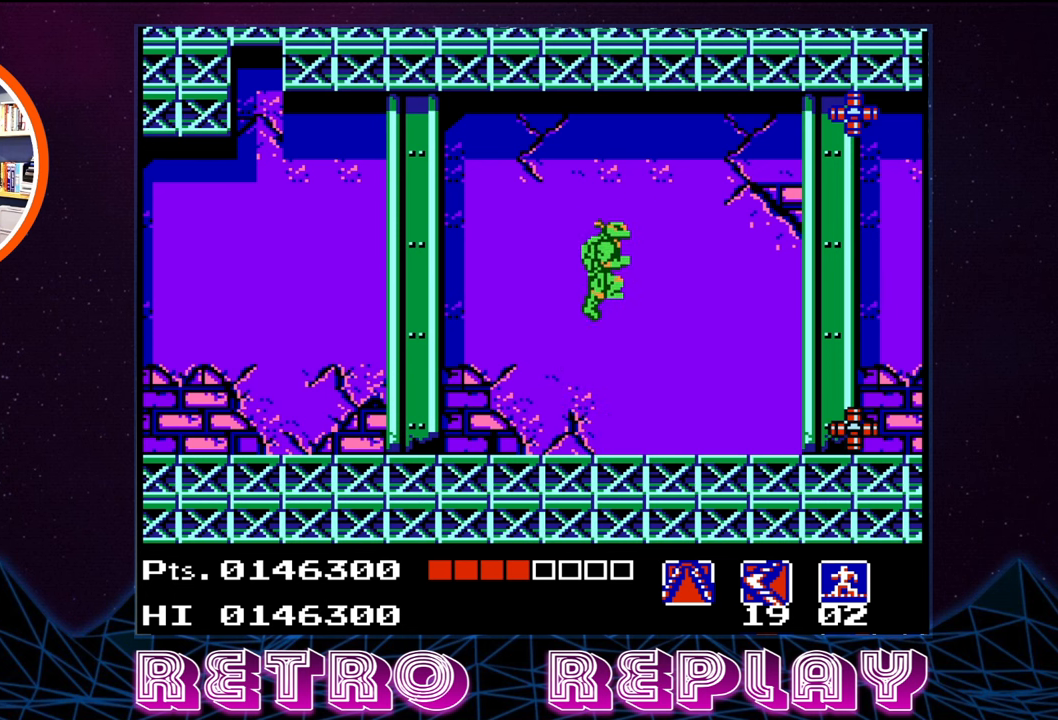
{"buttons": ["A", "DPAD_RIGHT"], "events": [[333, "A", "down"], [450, "DPAD_RIGHT", "down"]]}
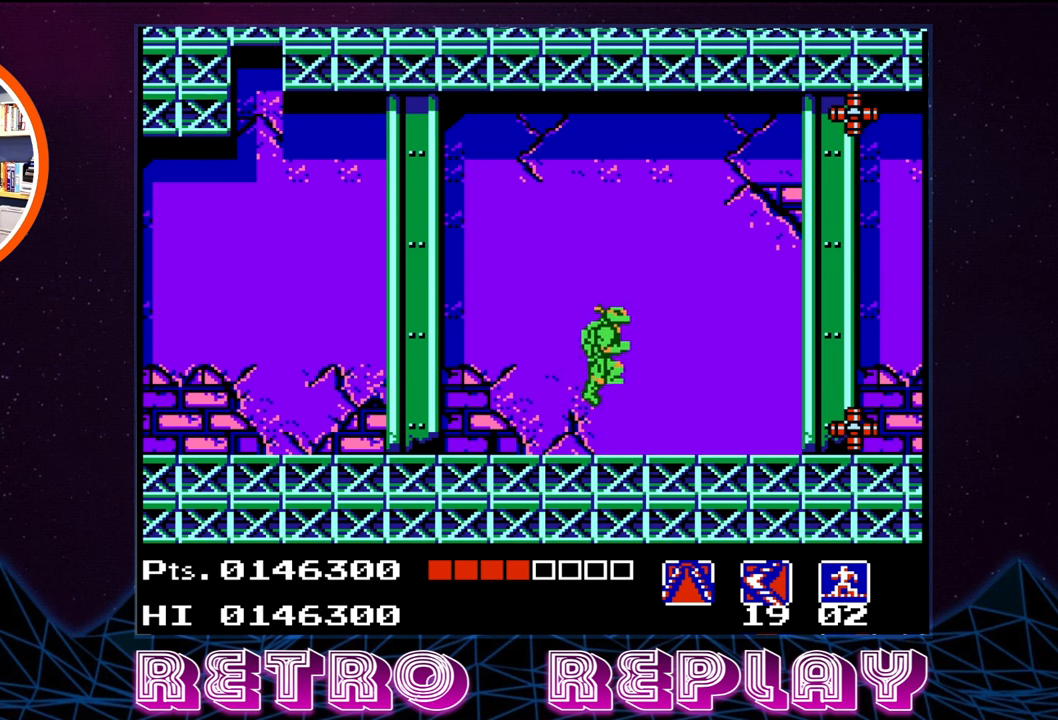
{"buttons": ["A"], "events": [[500, "DPAD_RIGHT", "up"]]}
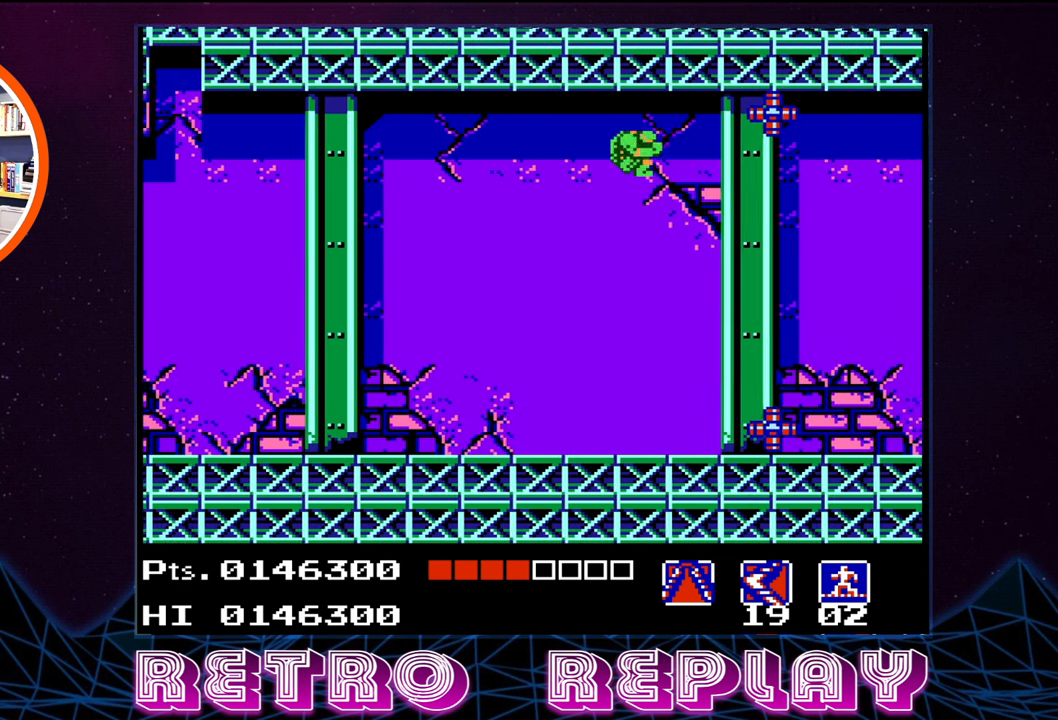
{"buttons": ["DPAD_LEFT"], "events": [[50, "B", "down"], [150, "A", "up"], [250, "B", "up"], [250, "DPAD_LEFT", "down"]]}
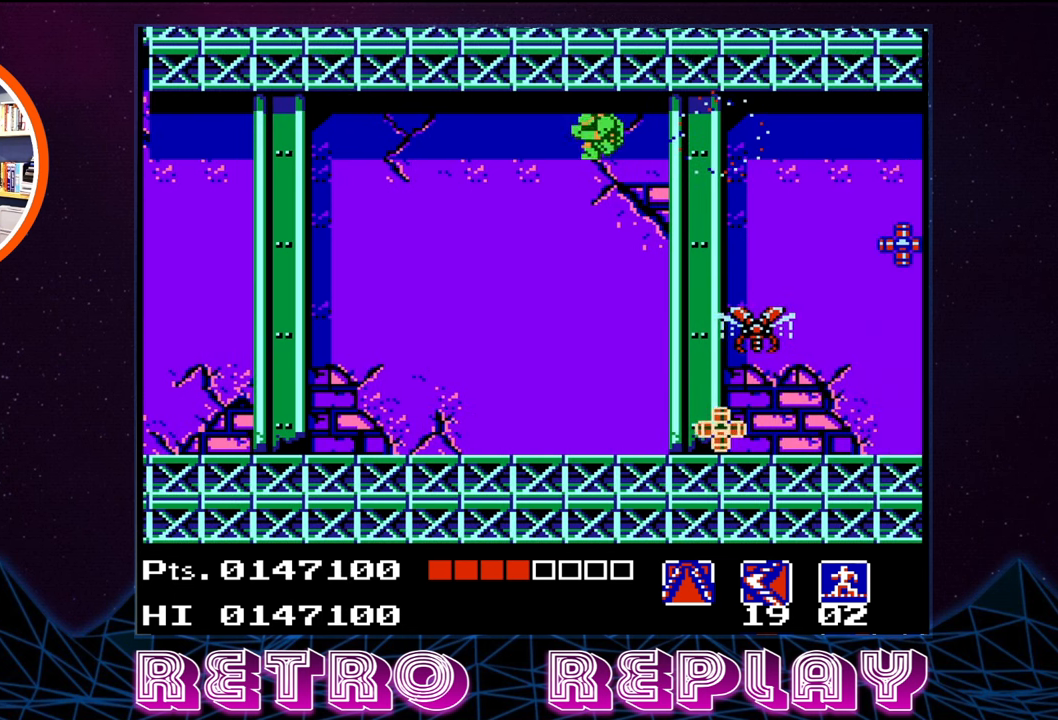
{"buttons": [], "events": [[183, "DPAD_LEFT", "up"], [250, "DPAD_RIGHT", "down"], [333, "B", "down"], [383, "DPAD_RIGHT", "up"], [433, "B", "up"]]}
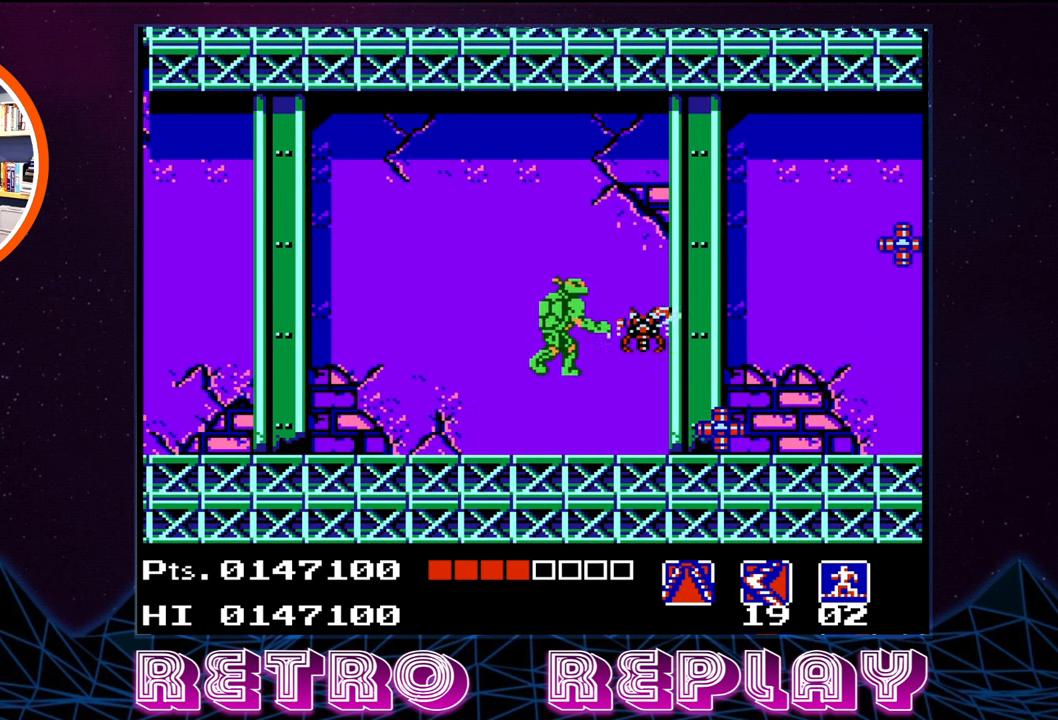
{"buttons": ["B"], "events": [[250, "DPAD_RIGHT", "down"], [400, "B", "down"], [416, "DPAD_RIGHT", "up"]]}
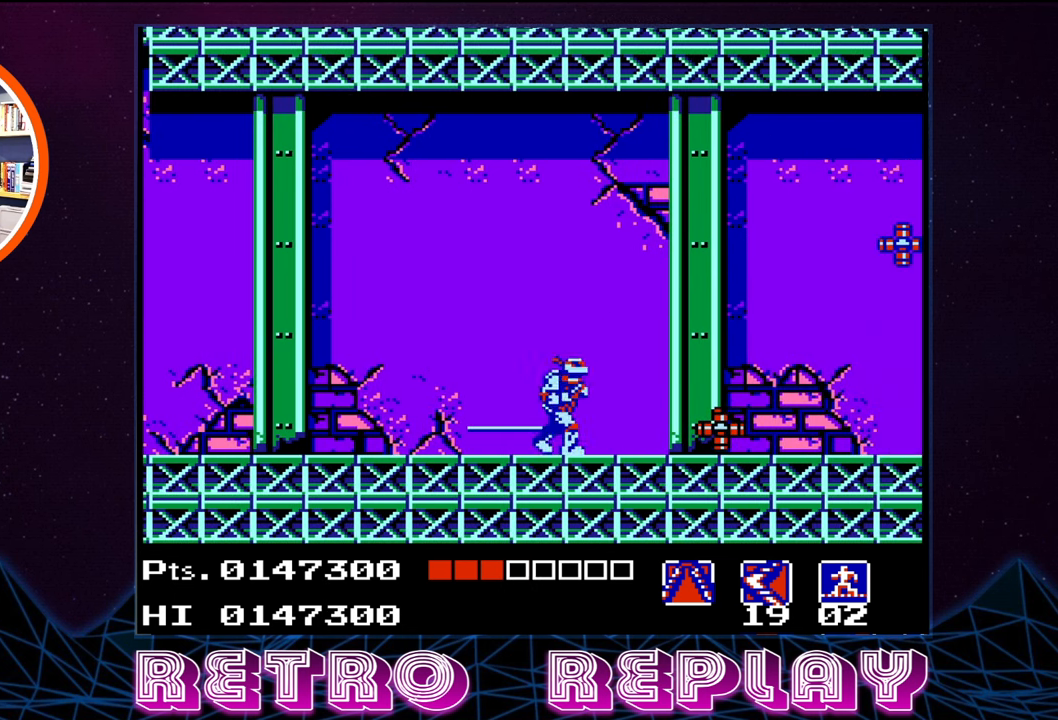
{"buttons": ["DPAD_RIGHT"], "events": [[33, "B", "up"], [100, "B", "down"], [183, "B", "up"], [200, "DPAD_RIGHT", "down"]]}
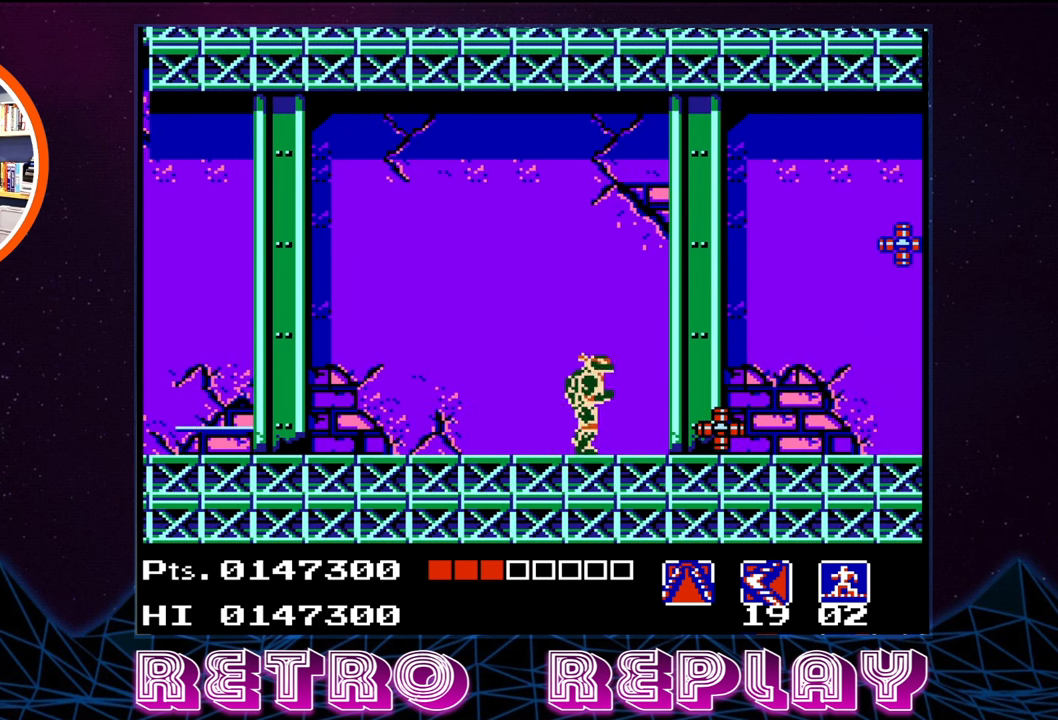
{"buttons": ["DPAD_RIGHT"], "events": [[50, "B", "down"], [183, "B", "up"], [183, "DPAD_RIGHT", "up"], [250, "B", "down"], [366, "B", "up"], [383, "DPAD_RIGHT", "down"]]}
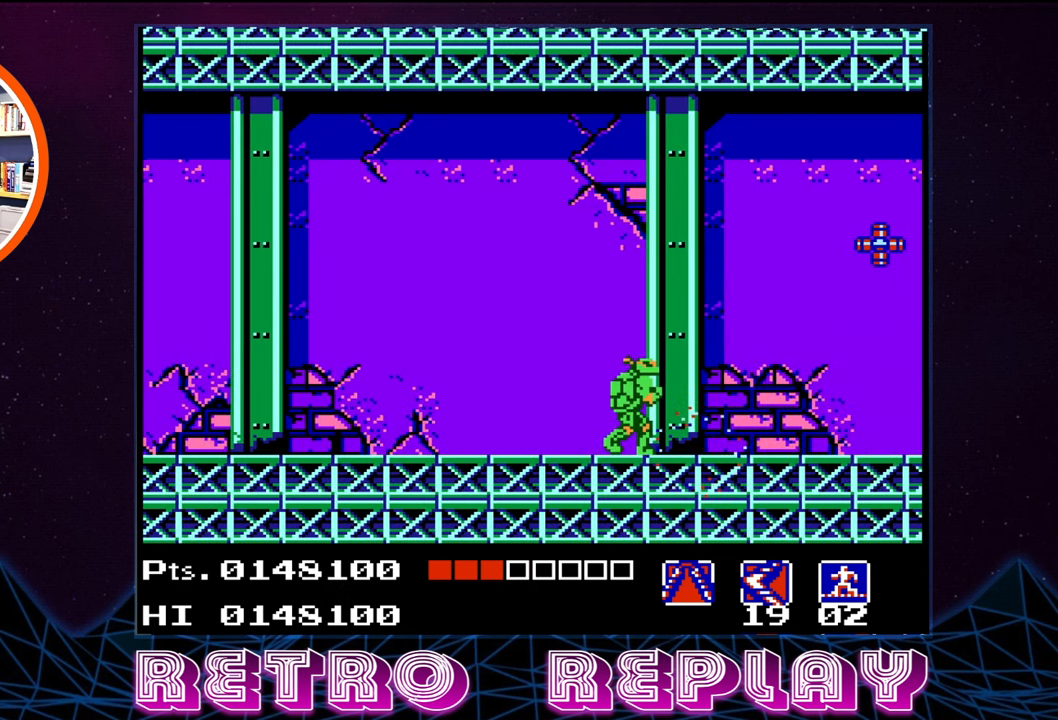
{"buttons": ["DPAD_RIGHT"], "events": []}
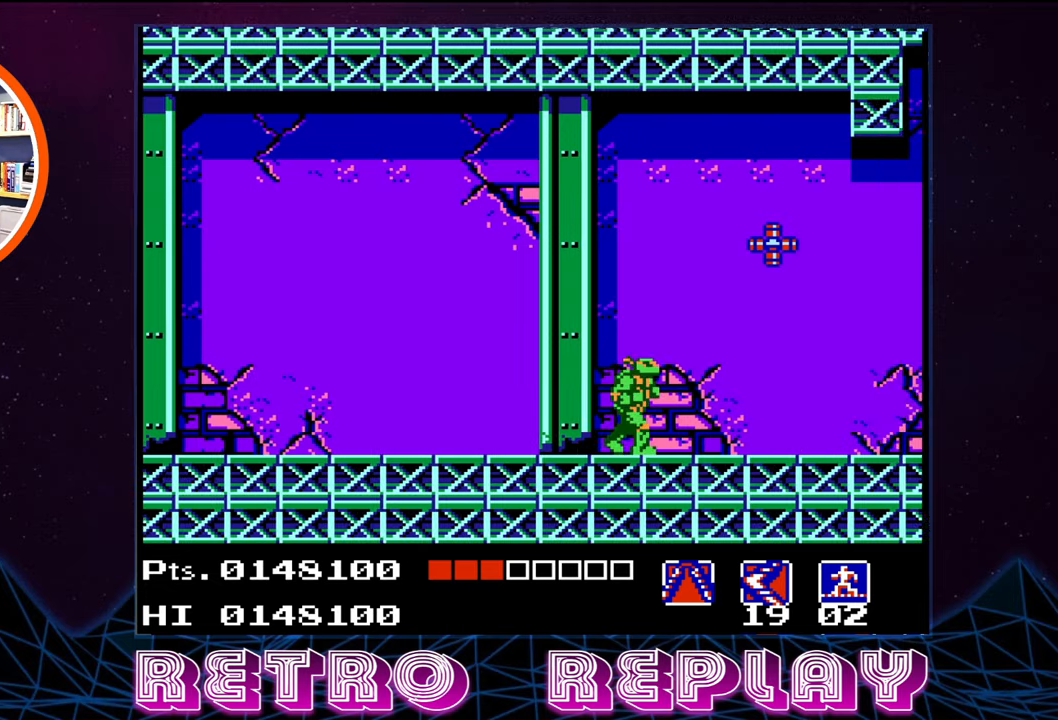
{"buttons": ["A"], "events": [[300, "DPAD_RIGHT", "up"], [383, "A", "down"]]}
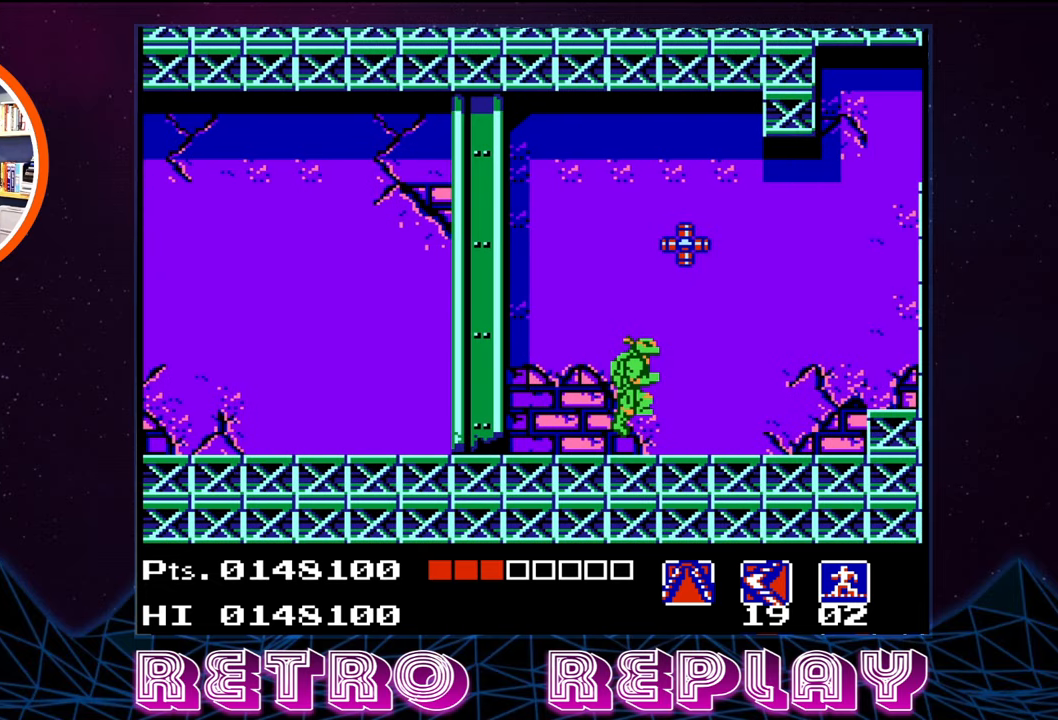
{"buttons": [], "events": [[100, "B", "down"], [133, "A", "up"], [233, "B", "up"]]}
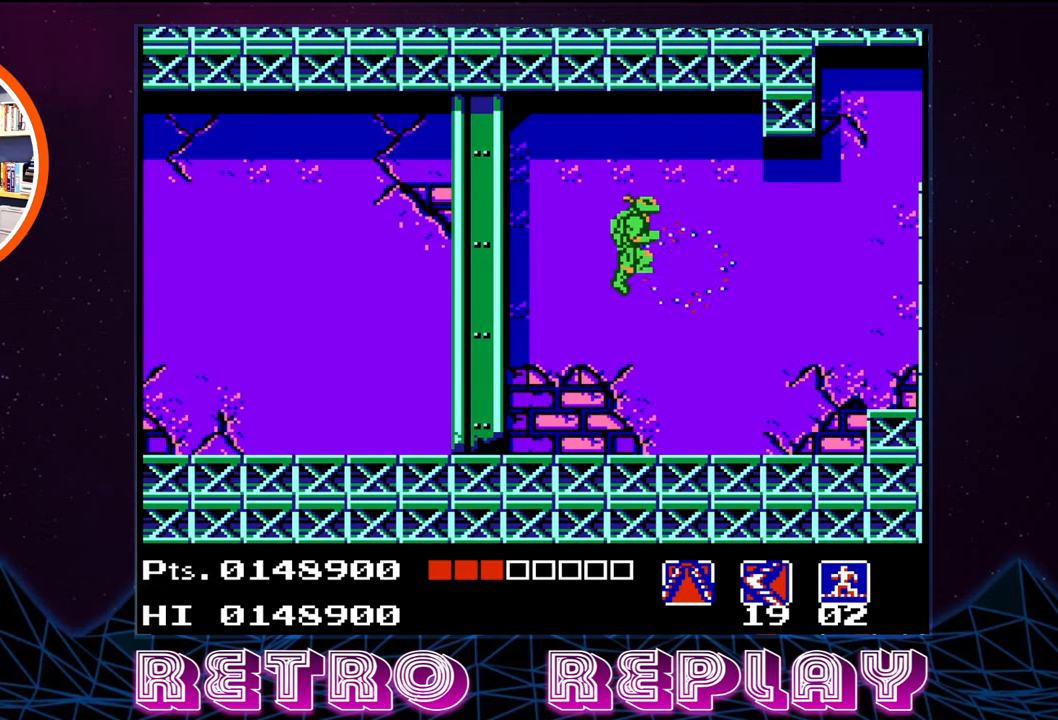
{"buttons": ["DPAD_RIGHT"], "events": [[150, "DPAD_RIGHT", "down"]]}
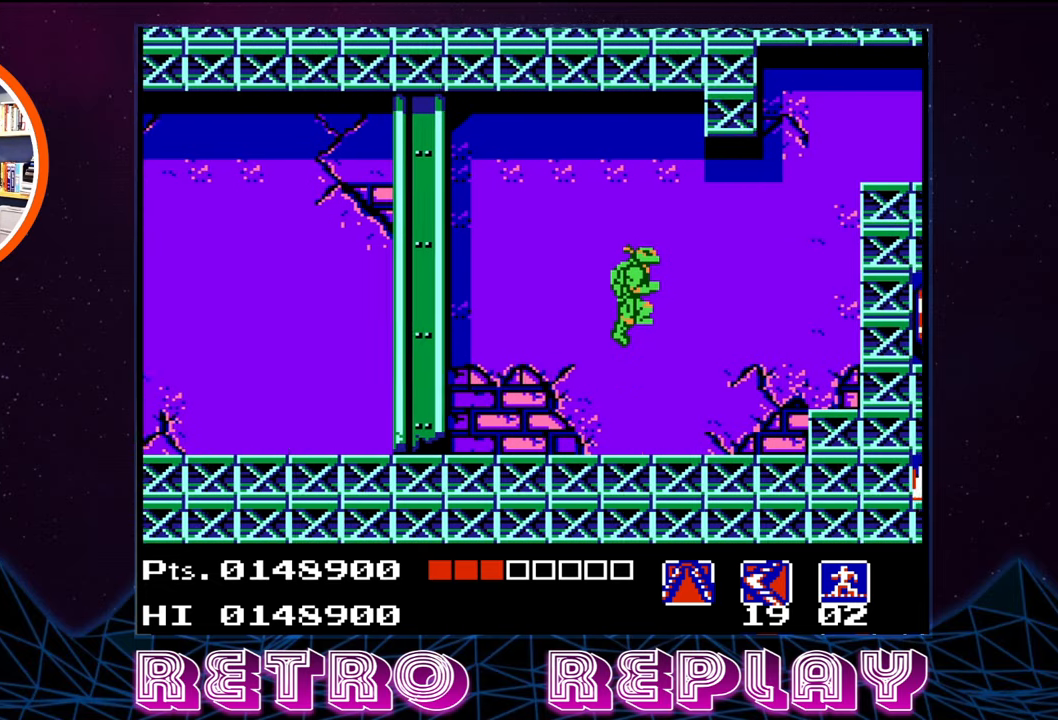
{"buttons": ["A", "DPAD_RIGHT"], "events": [[217, "A", "down"]]}
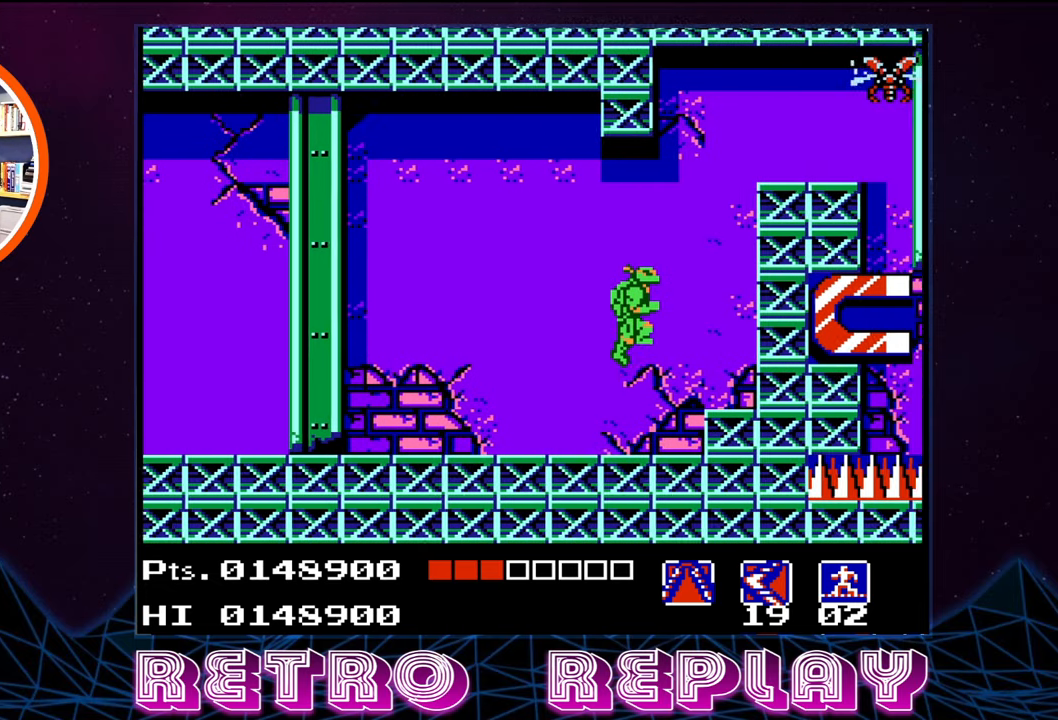
{"buttons": ["A", "B", "DPAD_UP", "DPAD_RIGHT"], "events": [[400, "A", "up"], [483, "A", "down"], [483, "B", "down"], [483, "DPAD_UP", "down"]]}
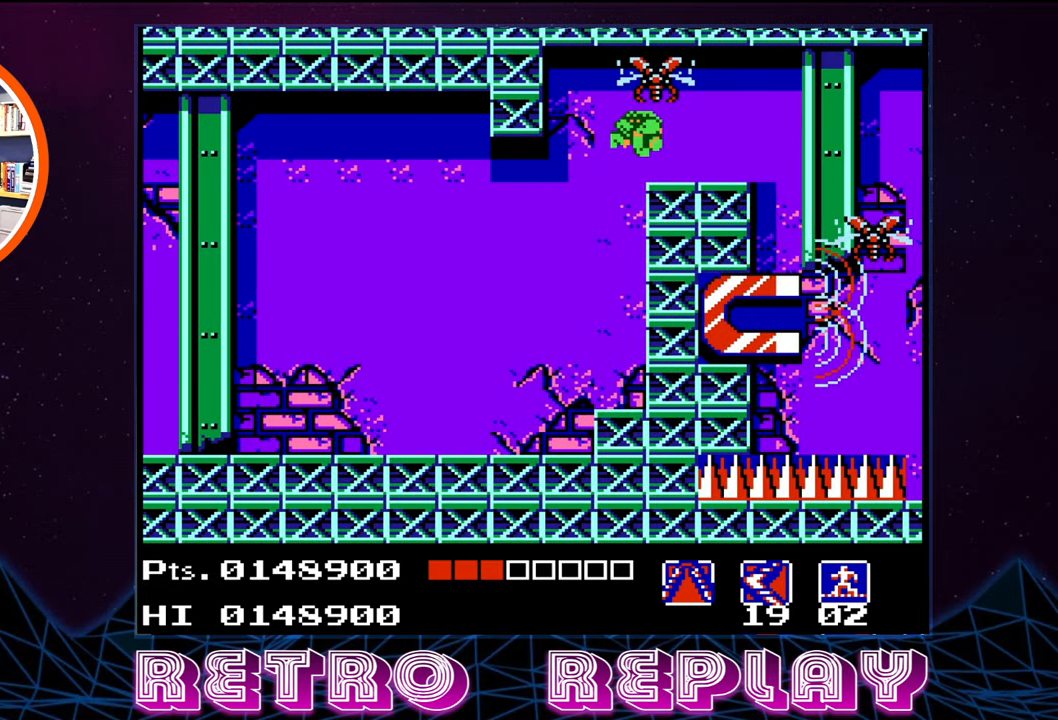
{"buttons": ["B", "DPAD_UP", "DPAD_RIGHT"], "events": [[50, "A", "up"], [50, "B", "up"], [50, "DPAD_RIGHT", "up"], [100, "DPAD_RIGHT", "down"], [117, "B", "down"], [167, "B", "up"], [233, "B", "down"], [317, "B", "up"], [367, "B", "down"], [433, "B", "up"], [483, "B", "down"]]}
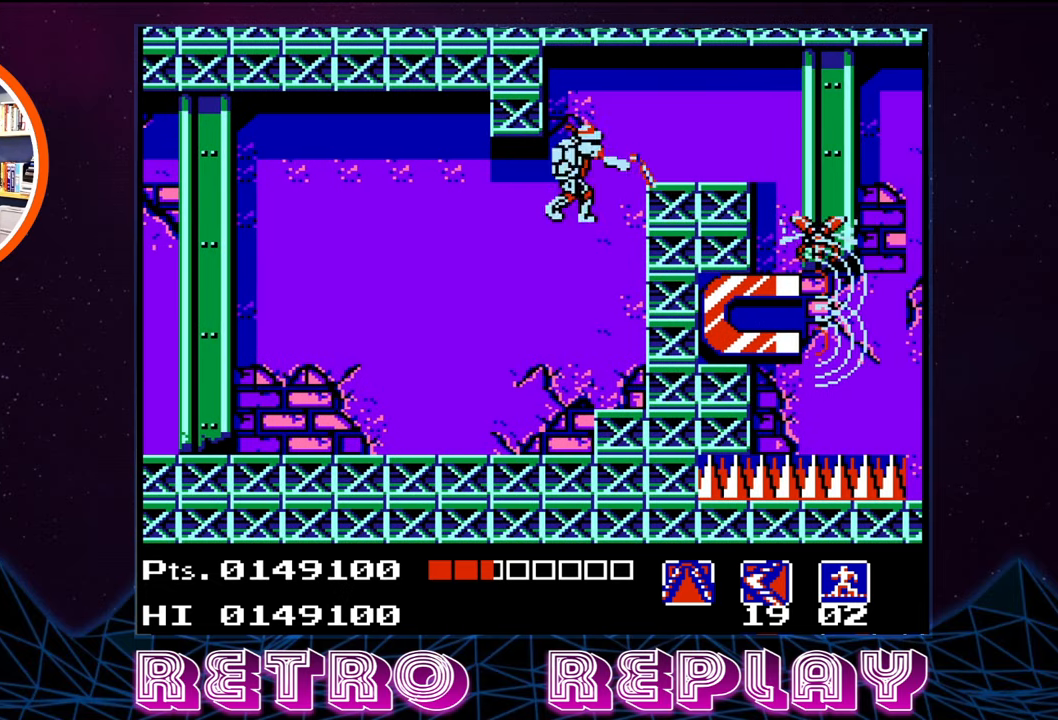
{"buttons": ["DPAD_RIGHT"], "events": [[33, "DPAD_UP", "up"], [67, "B", "up"], [150, "B", "down"], [217, "B", "up"]]}
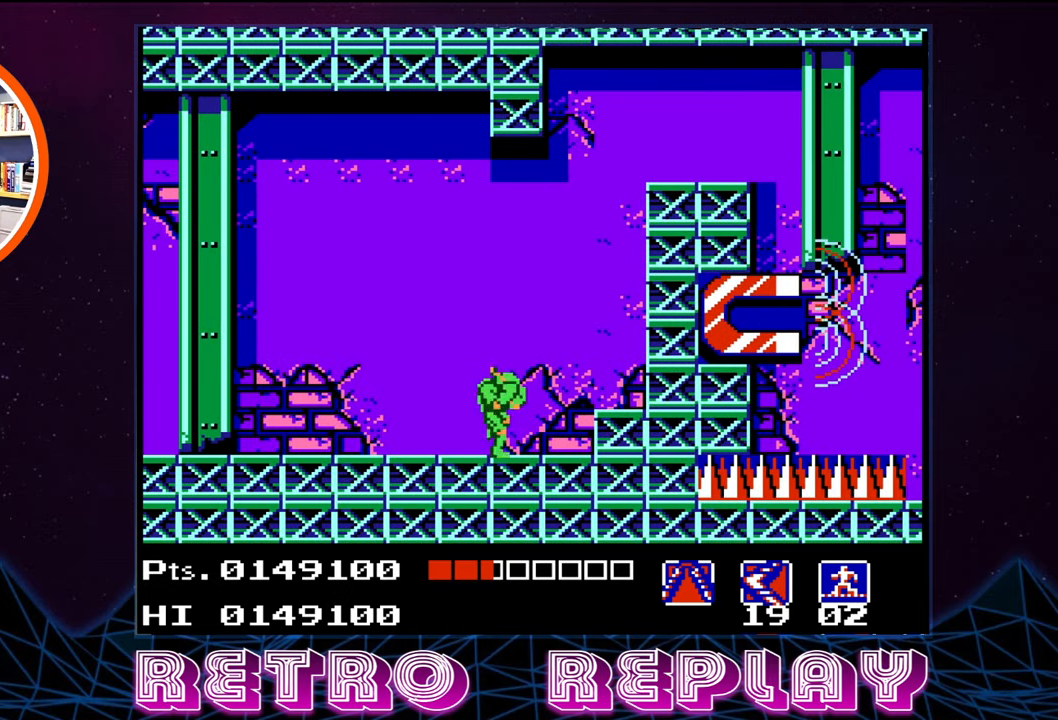
{"buttons": ["A", "DPAD_RIGHT"], "events": [[33, "A", "down"]]}
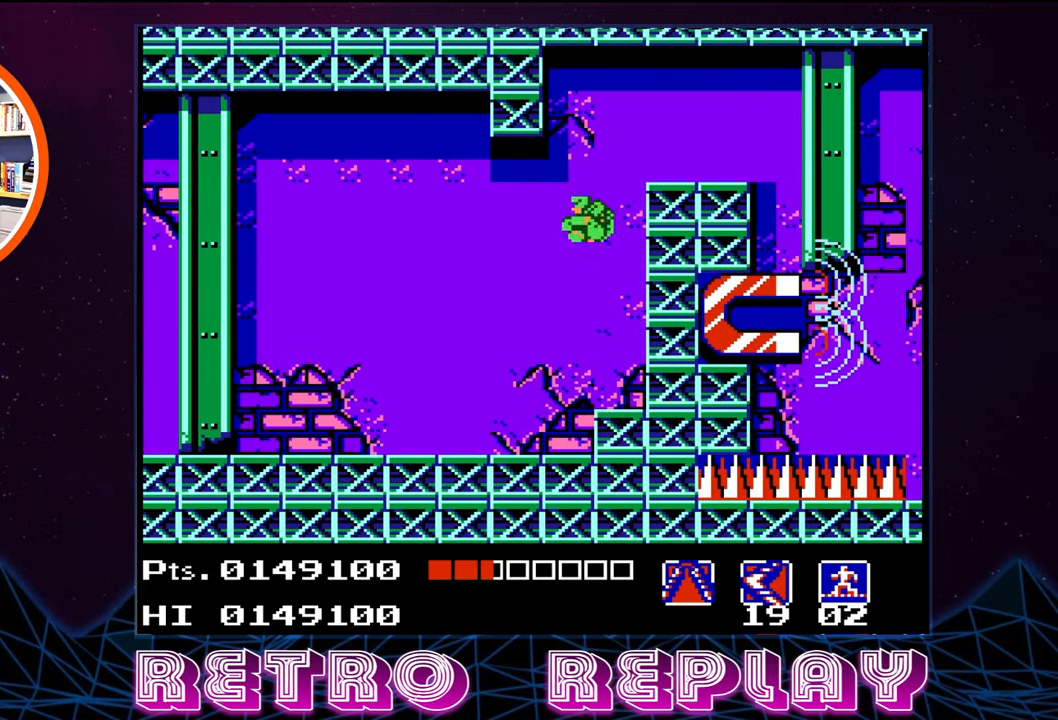
{"buttons": ["DPAD_RIGHT"], "events": [[400, "A", "up"]]}
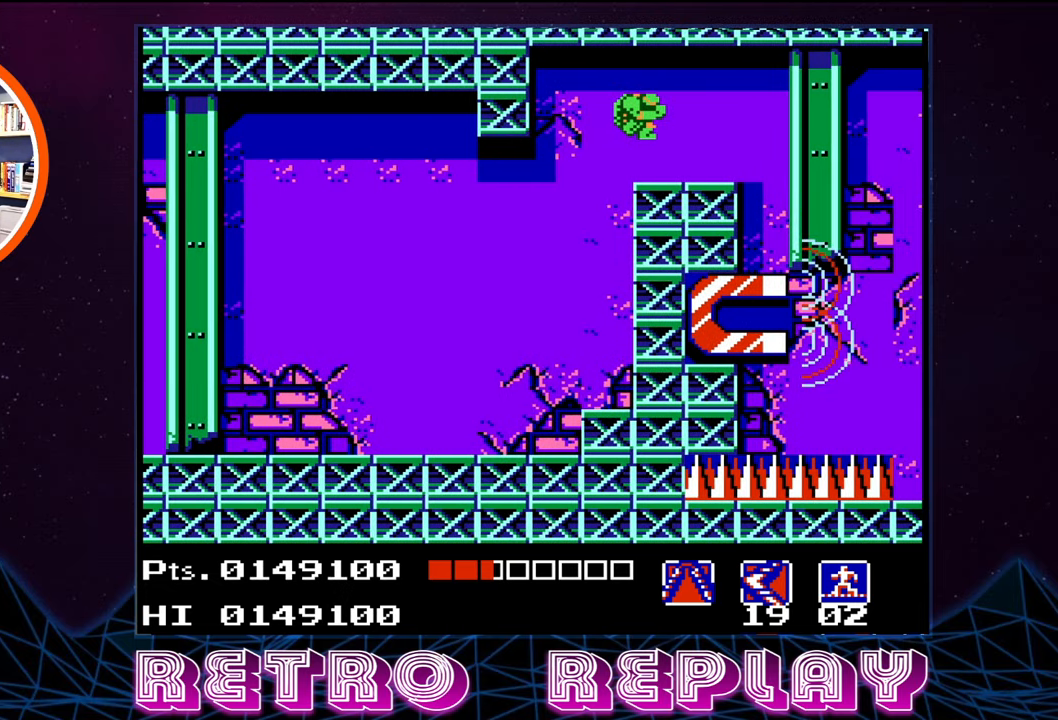
{"buttons": [], "events": [[267, "DPAD_RIGHT", "up"]]}